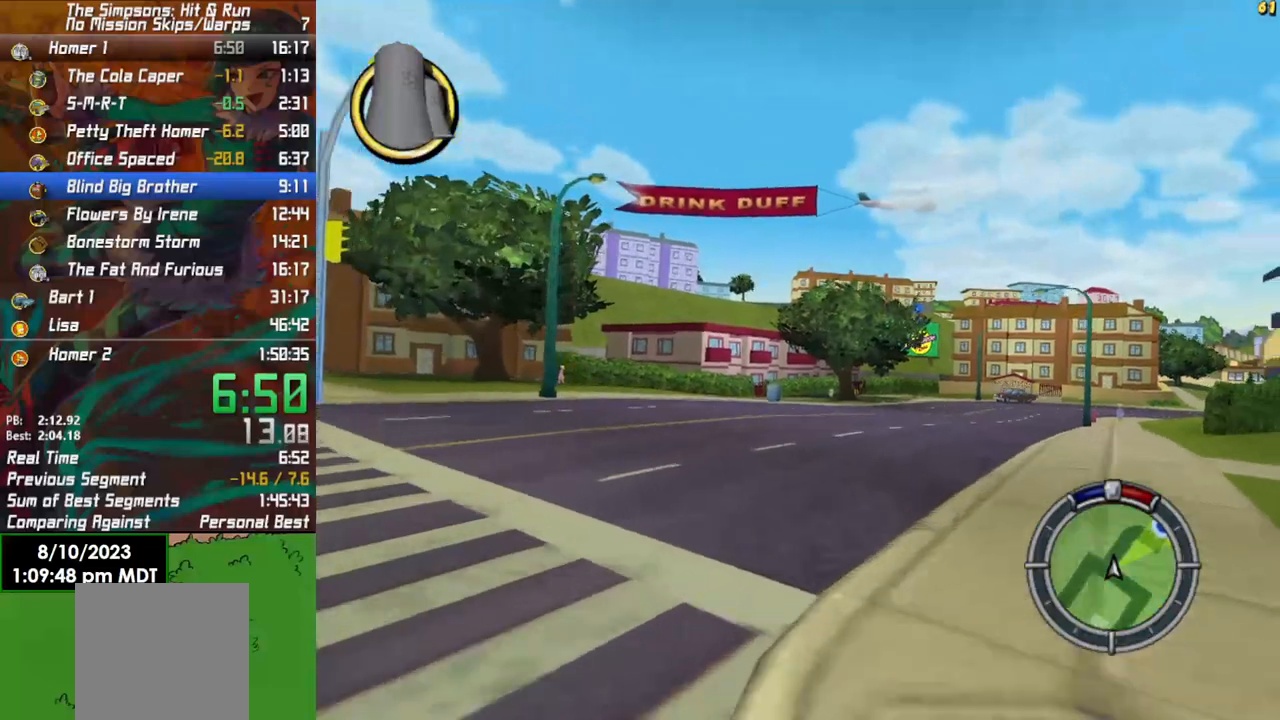
Gameplay with a controller (Xbox layout); each line is a JSON object with the inputs held at the frame after it. "events" lists button and stick changes between this image and that frame as [ms after this image, input, new state], when the widget could be followed in between.
{"buttons": ["R2"], "left_stick": "right", "right_stick": "center", "events": [[150, "left_stick", "center"], [467, "left_stick", "right"]]}
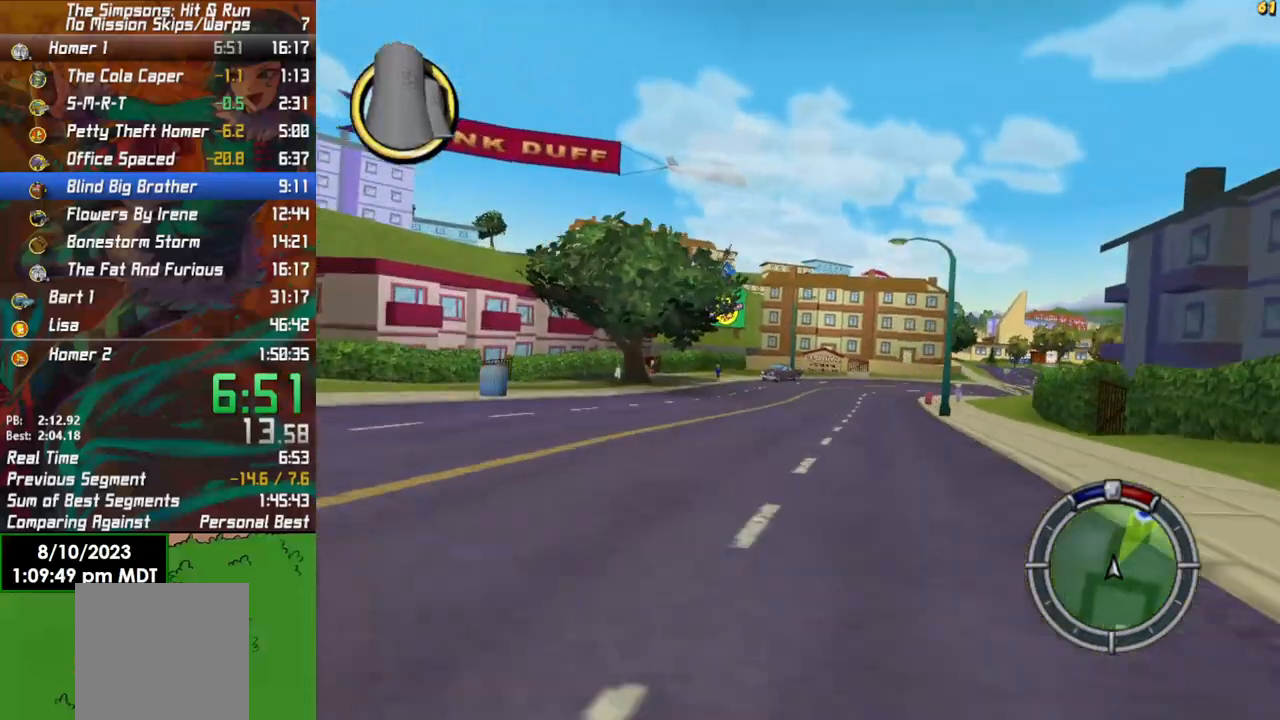
{"buttons": ["R2"], "left_stick": "center", "right_stick": "center", "events": [[183, "left_stick", "center"]]}
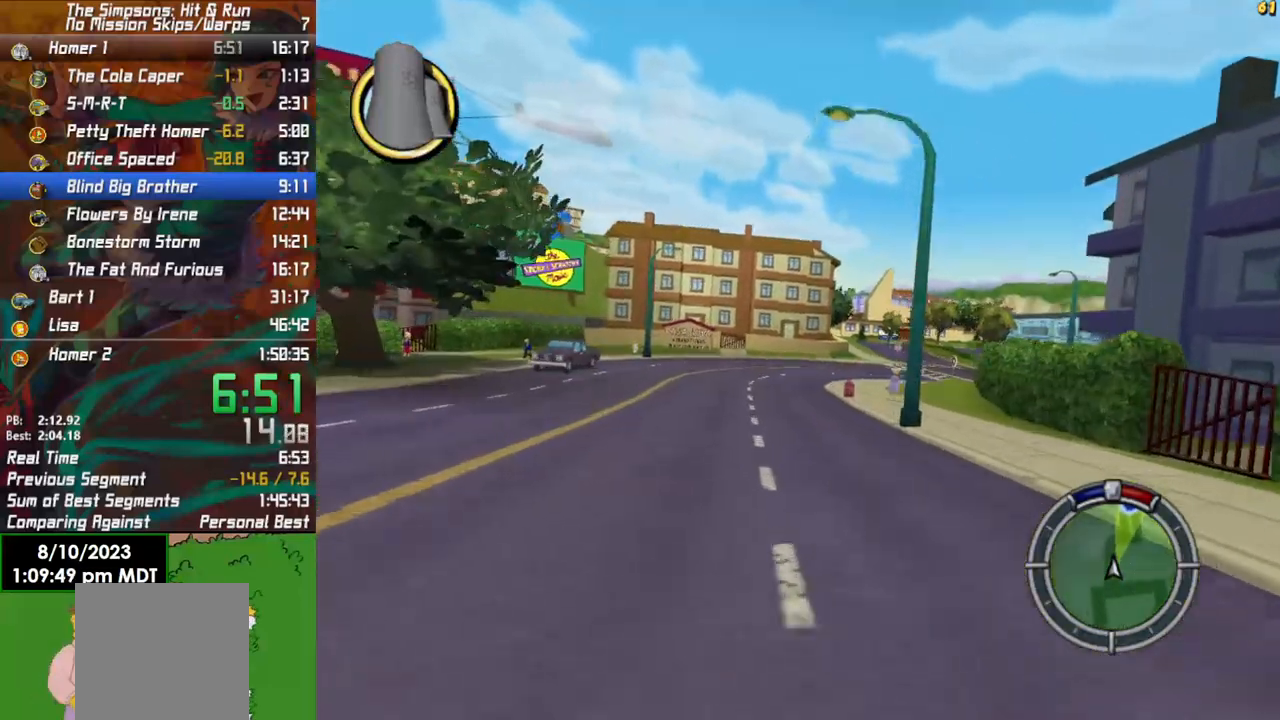
{"buttons": ["R2"], "left_stick": "right", "right_stick": "center", "events": [[267, "left_stick", "right"]]}
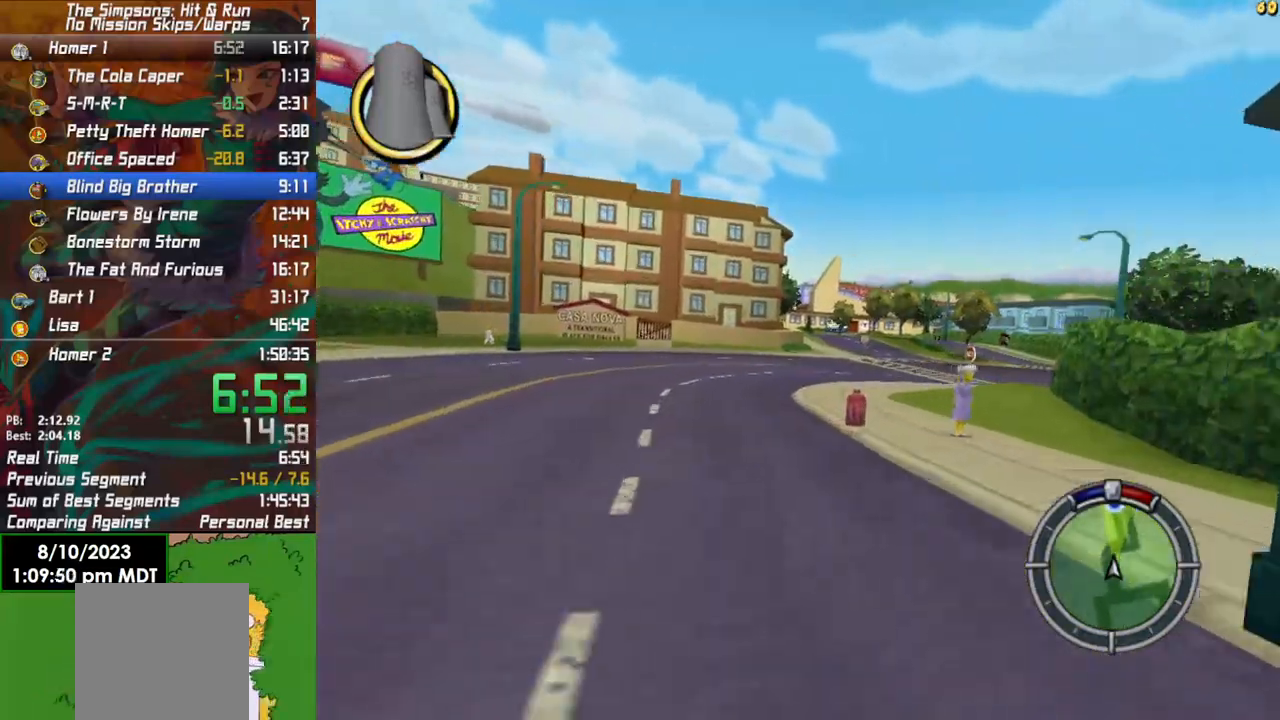
{"buttons": ["R2"], "left_stick": "center", "right_stick": "center", "events": [[33, "left_stick", "center"]]}
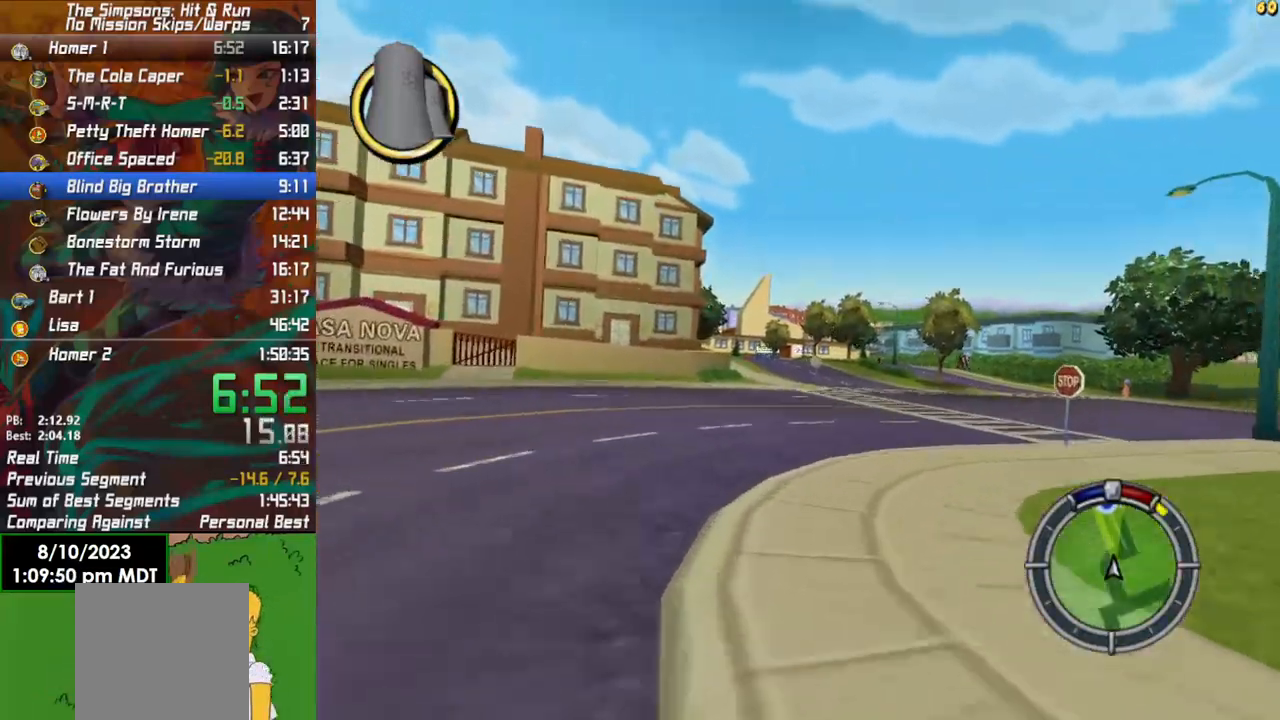
{"buttons": ["R2"], "left_stick": "center", "right_stick": "center", "events": [[117, "left_stick", "right"], [250, "left_stick", "center"]]}
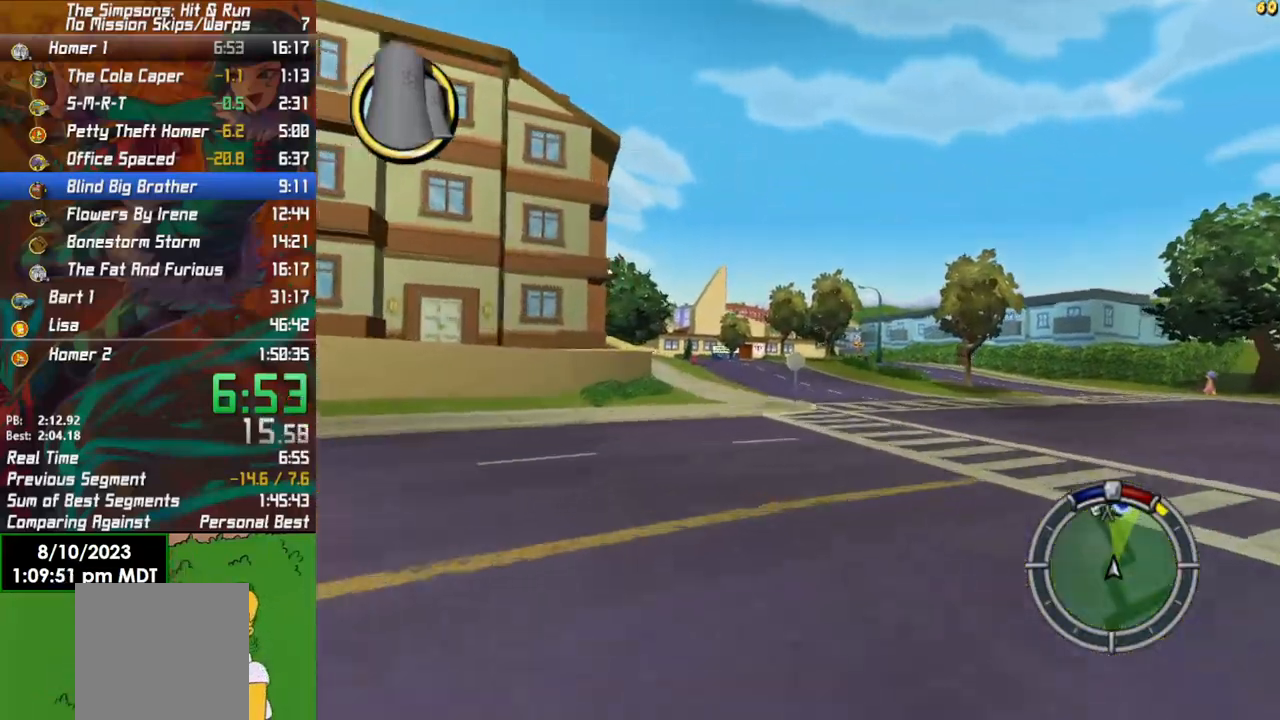
{"buttons": ["R2"], "left_stick": "center", "right_stick": "center", "events": [[183, "left_stick", "right"], [250, "left_stick", "center"]]}
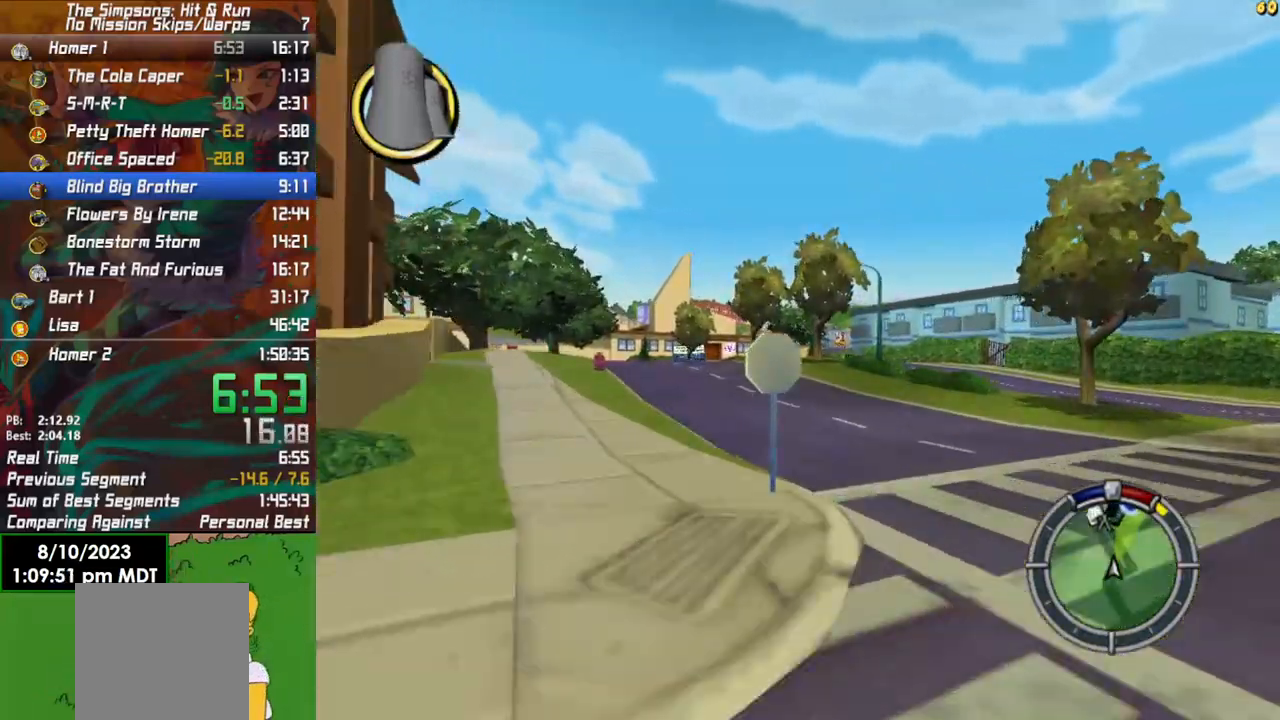
{"buttons": ["R2"], "left_stick": "center", "right_stick": "center", "events": []}
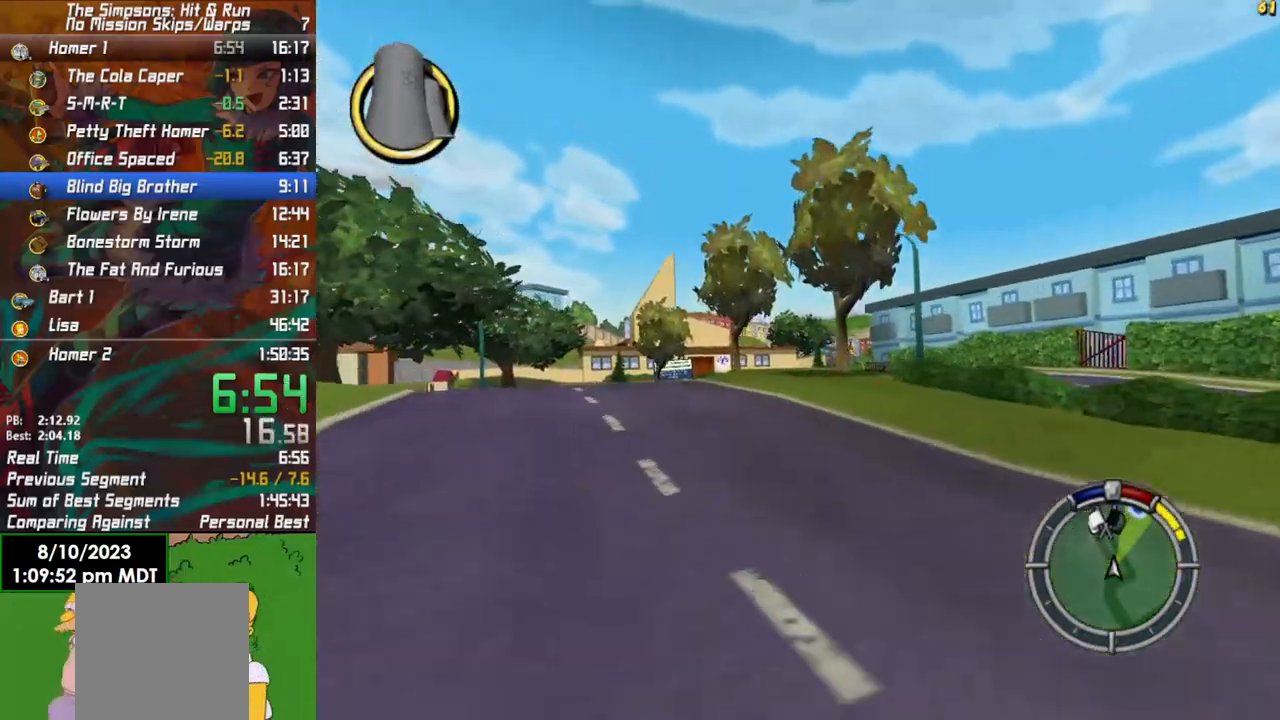
{"buttons": ["R2"], "left_stick": "center", "right_stick": "center", "events": [[83, "left_stick", "right"], [233, "left_stick", "center"]]}
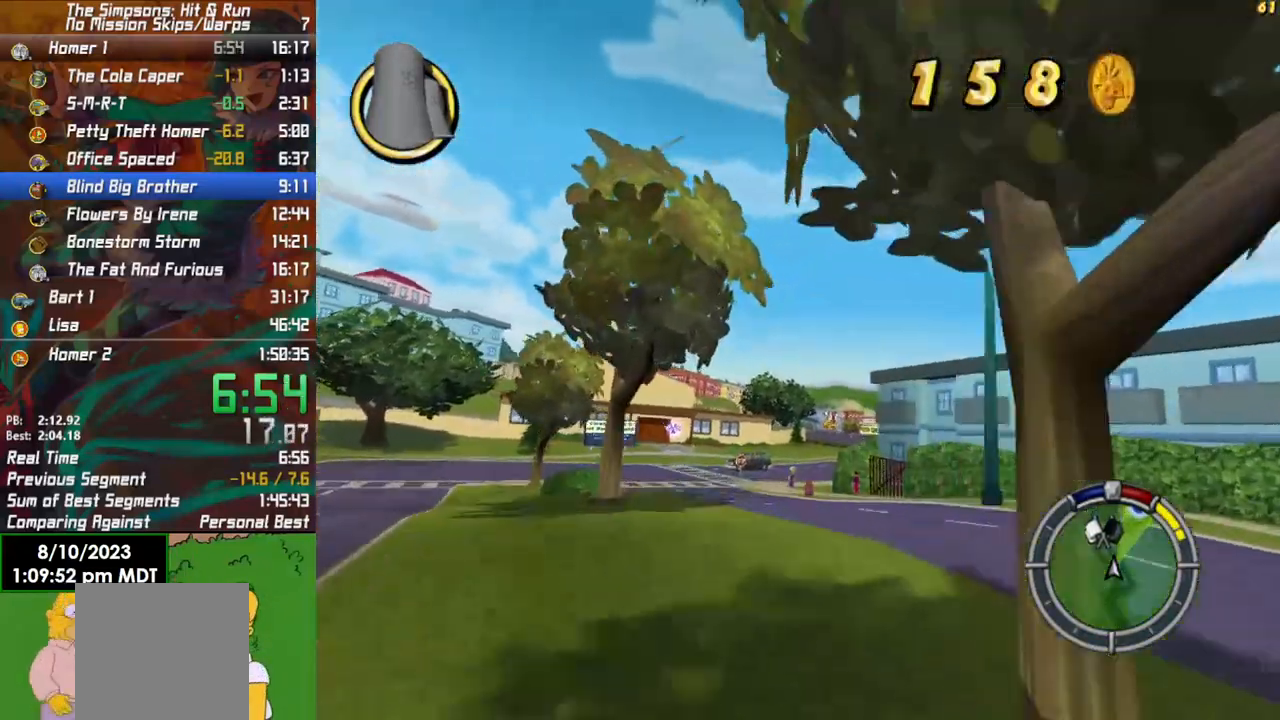
{"buttons": ["R2"], "left_stick": "center", "right_stick": "center", "events": []}
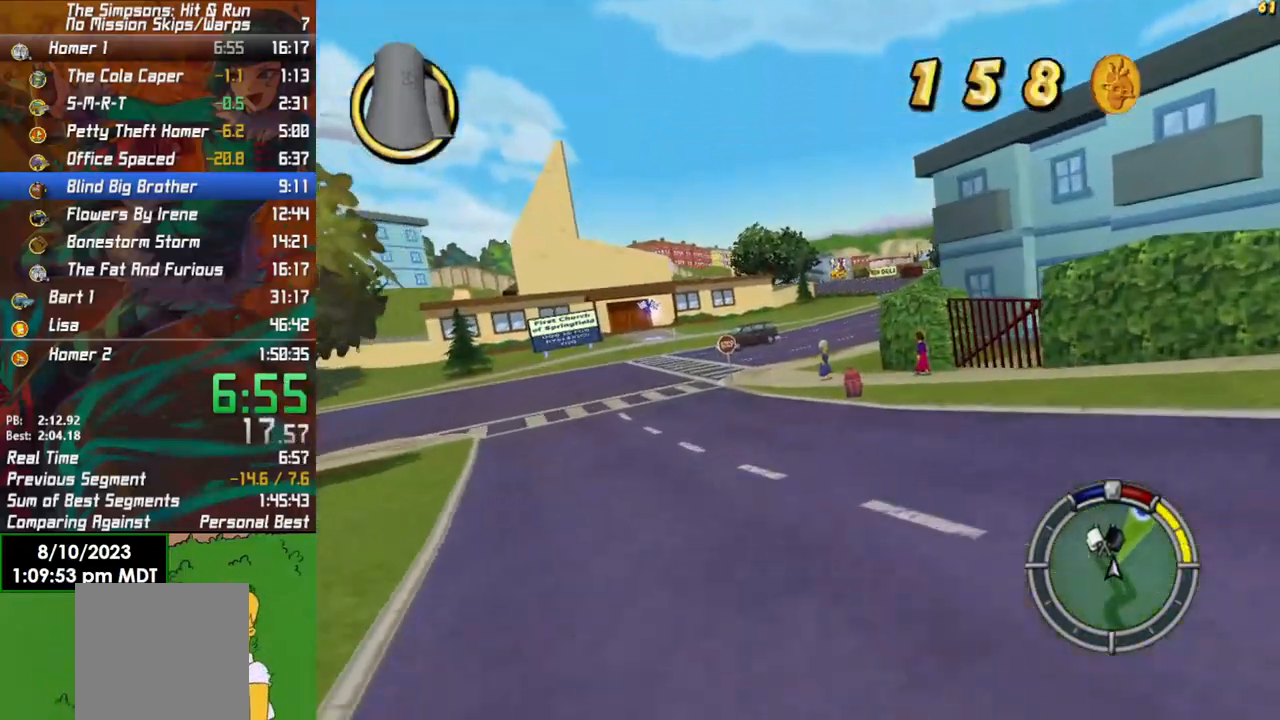
{"buttons": ["R2"], "left_stick": "right", "right_stick": "center", "events": [[317, "left_stick", "right"]]}
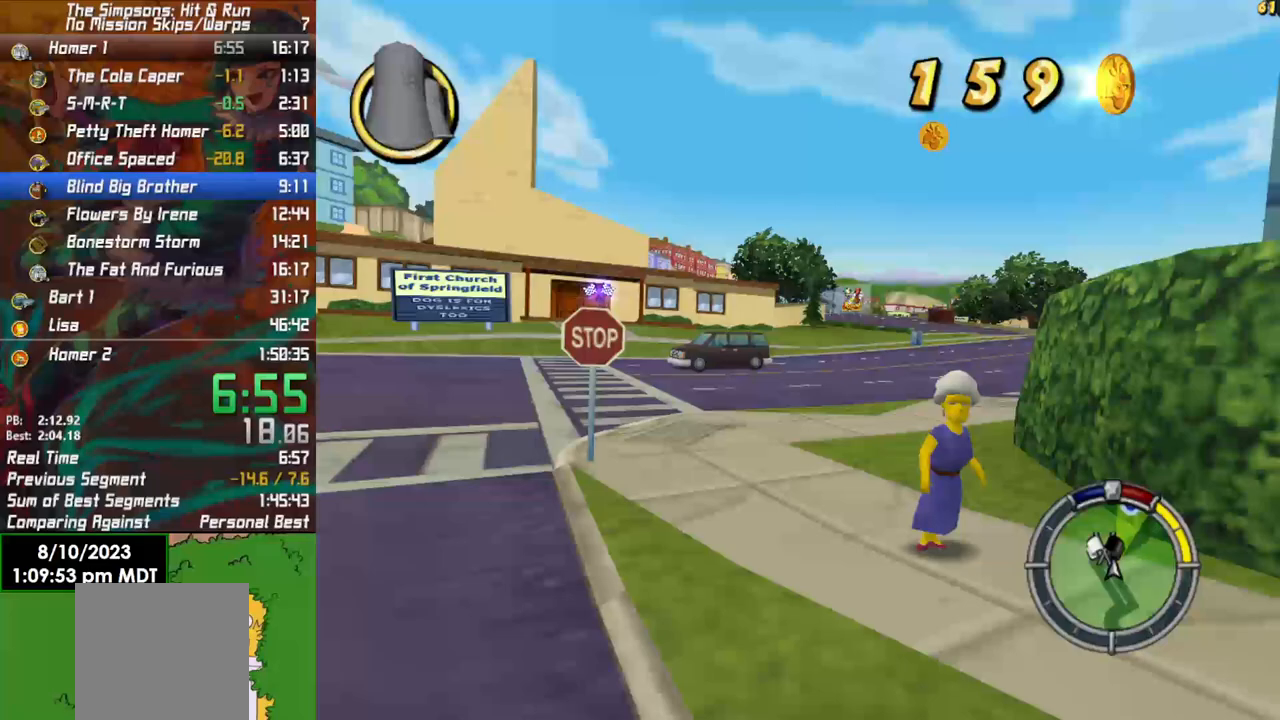
{"buttons": ["R2"], "left_stick": "center", "right_stick": "center", "events": [[50, "left_stick", "center"]]}
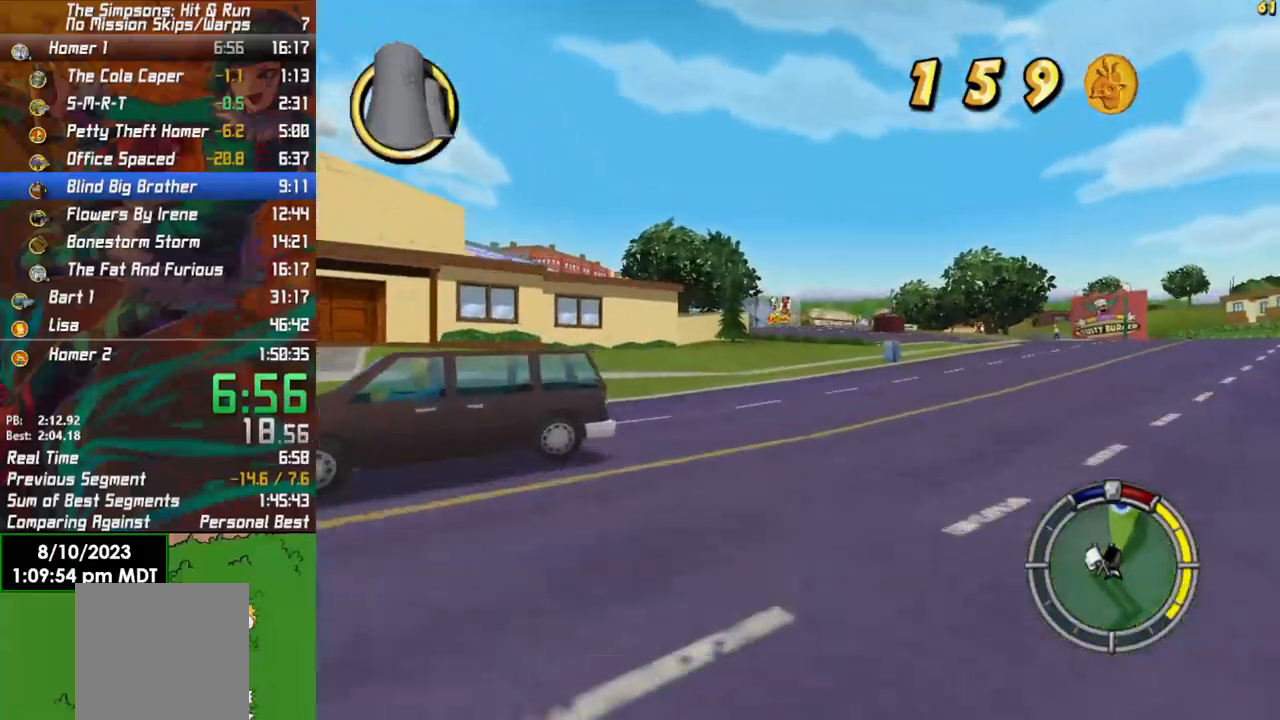
{"buttons": ["R2"], "left_stick": "center", "right_stick": "center", "events": [[250, "left_stick", "left"], [400, "left_stick", "center"]]}
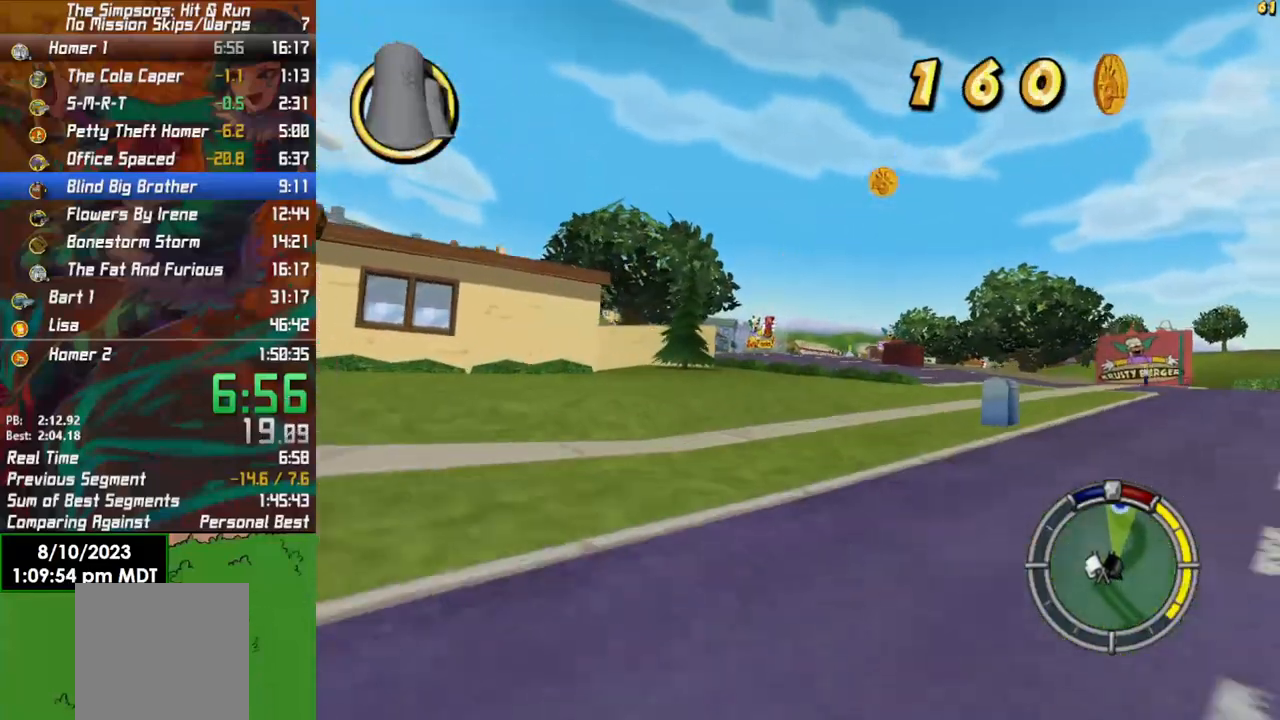
{"buttons": ["R2"], "left_stick": "center", "right_stick": "center", "events": []}
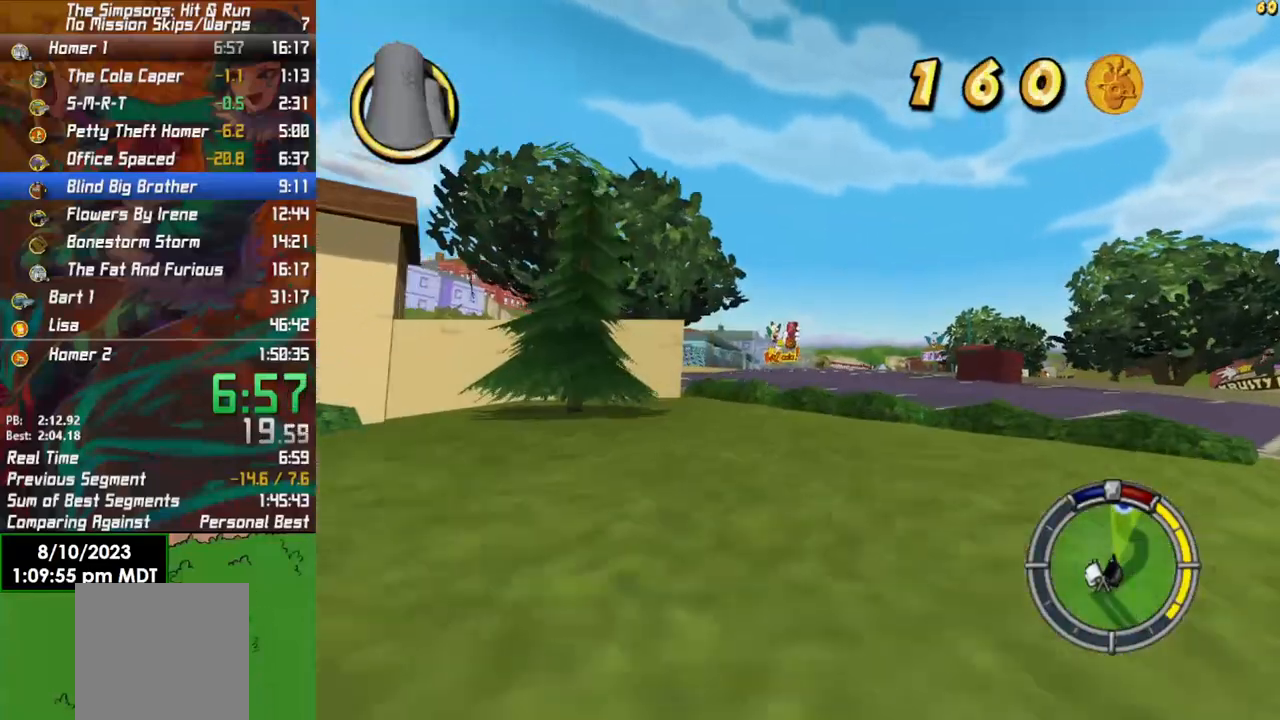
{"buttons": ["R2"], "left_stick": "right", "right_stick": "center", "events": [[500, "left_stick", "right"]]}
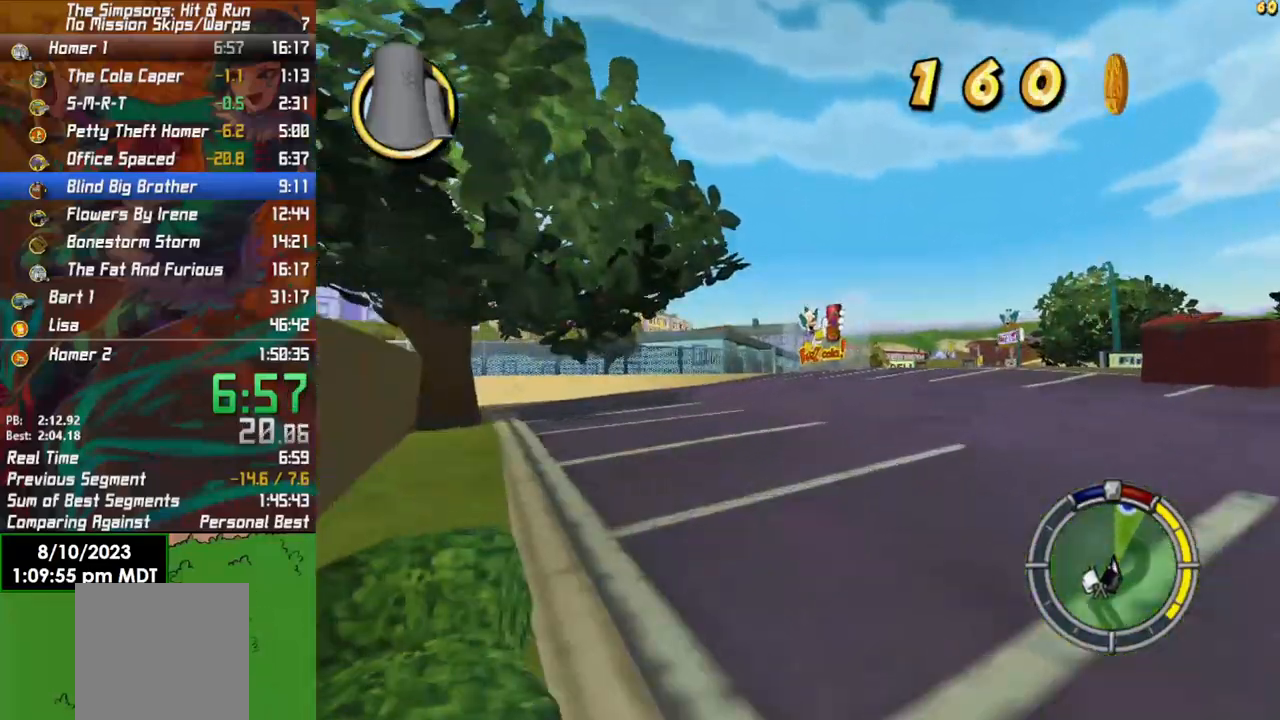
{"buttons": ["R2"], "left_stick": "right", "right_stick": "center", "events": []}
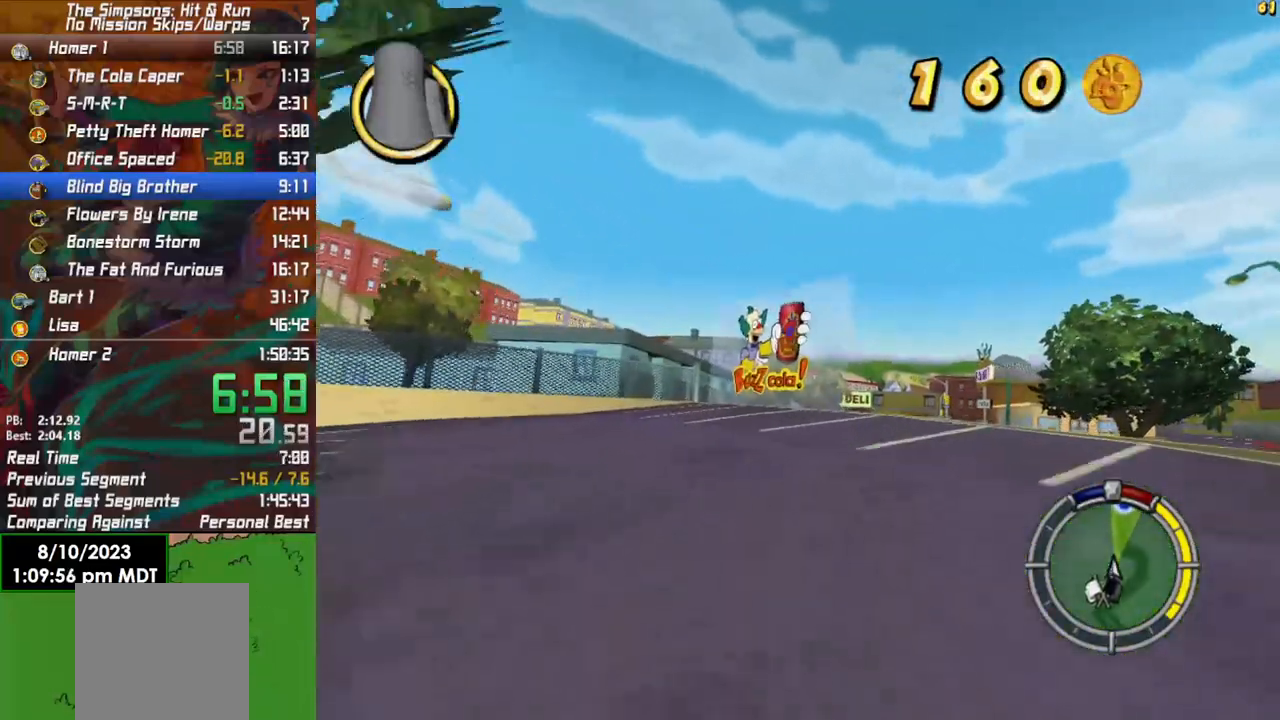
{"buttons": ["R2"], "left_stick": "center", "right_stick": "down", "events": [[417, "left_stick", "center"], [483, "right_stick", "down"]]}
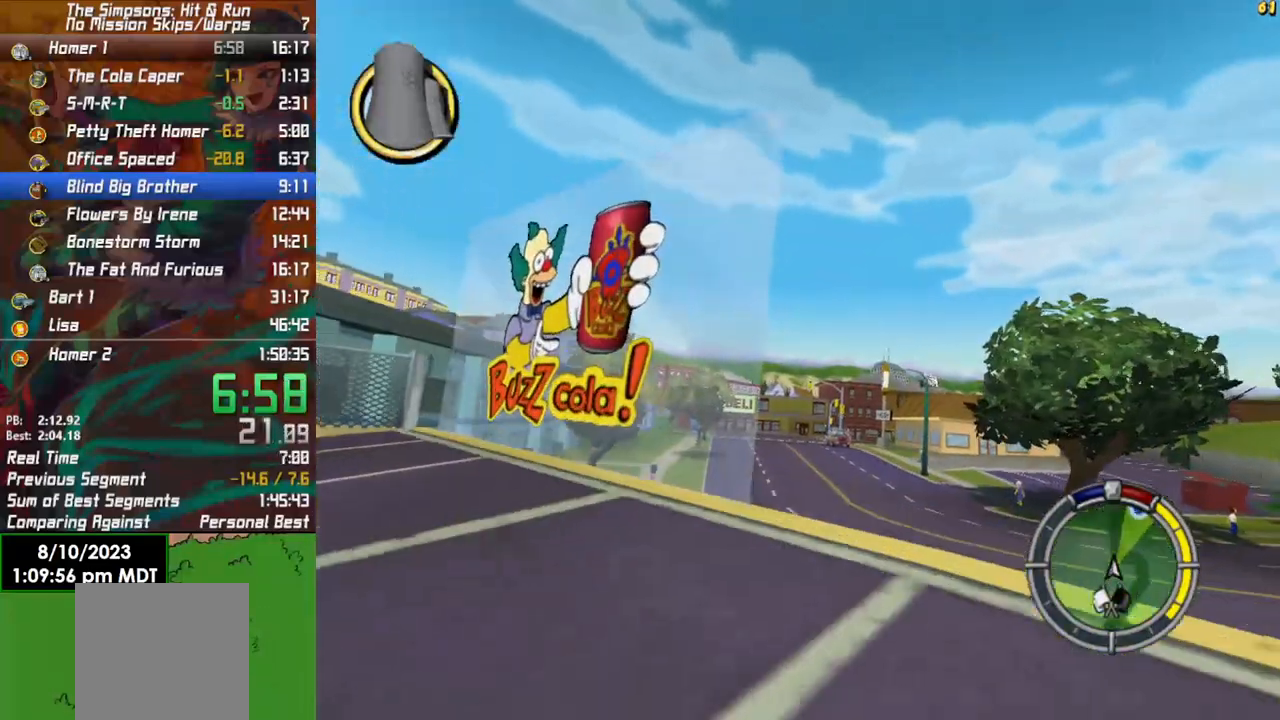
{"buttons": ["R2"], "left_stick": "center", "right_stick": "center", "events": [[50, "left_stick", "left"], [167, "left_stick", "center"], [250, "right_stick", "center"]]}
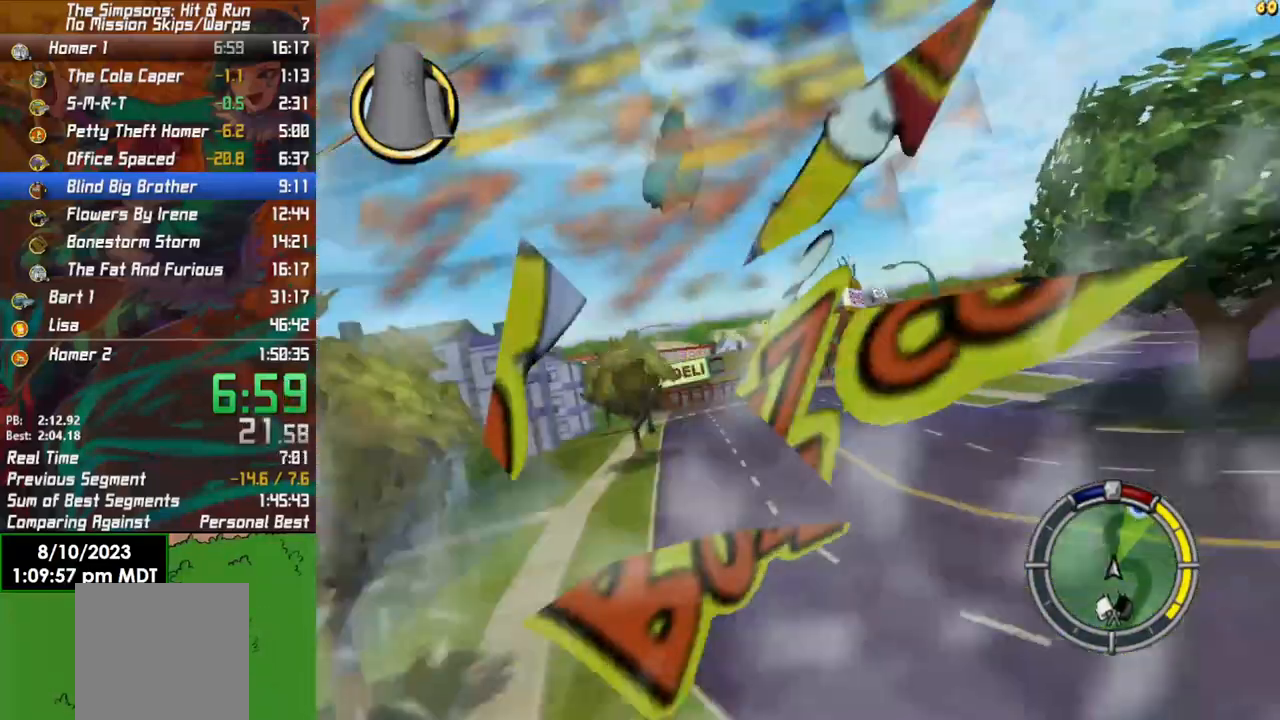
{"buttons": ["R2"], "left_stick": "center", "right_stick": "center", "events": [[250, "left_stick", "left"], [450, "left_stick", "center"]]}
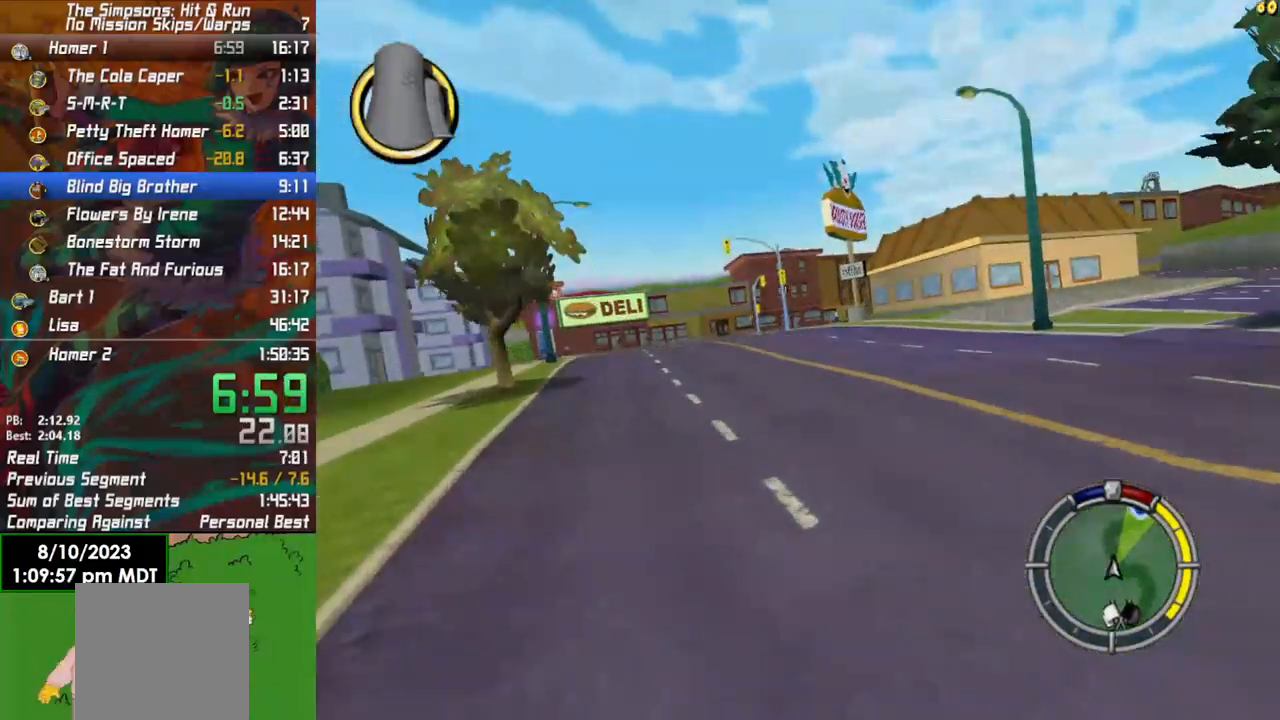
{"buttons": ["R2"], "left_stick": "center", "right_stick": "center", "events": [[383, "left_stick", "right"], [500, "left_stick", "center"]]}
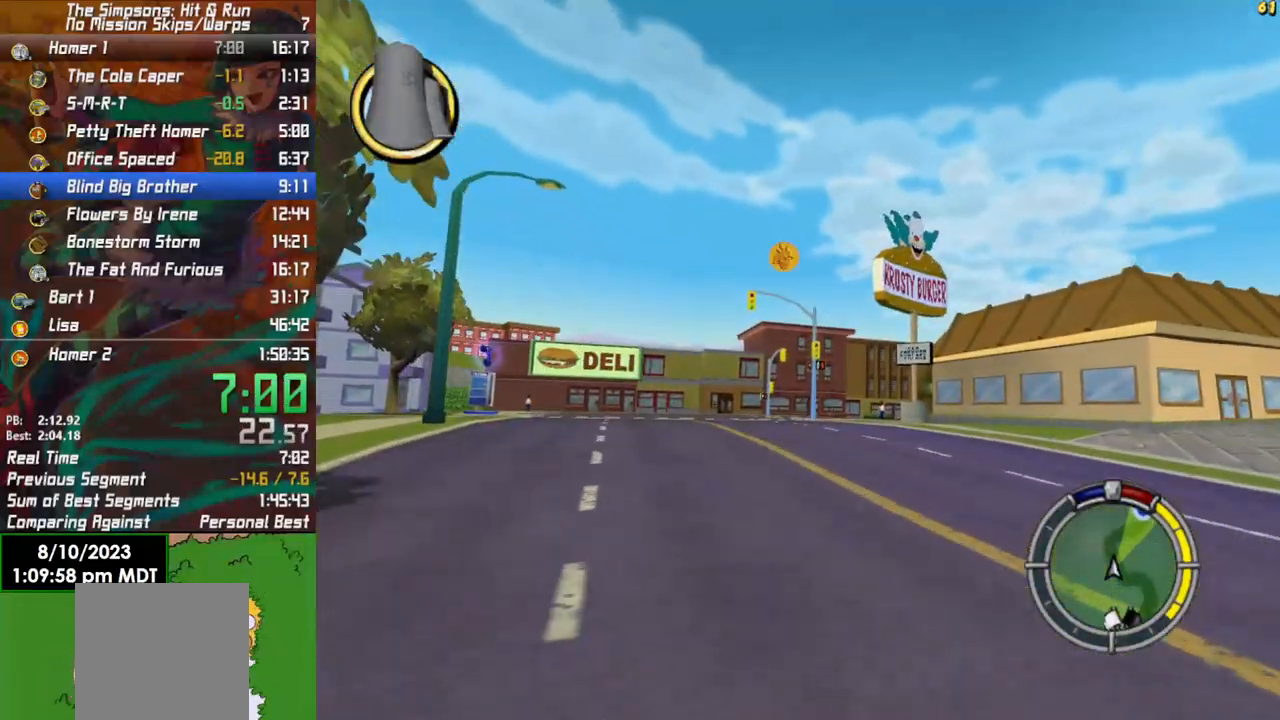
{"buttons": ["R2"], "left_stick": "center", "right_stick": "center", "events": [[217, "left_stick", "right"], [400, "left_stick", "center"]]}
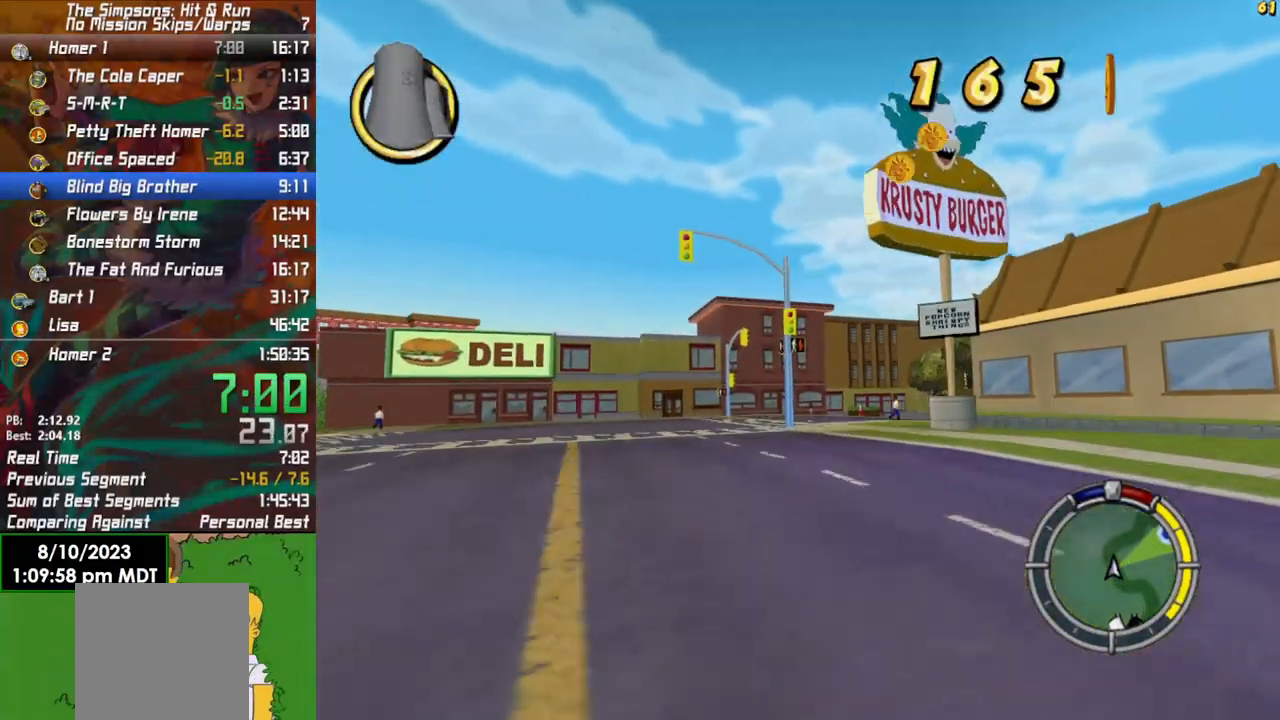
{"buttons": ["R2"], "left_stick": "center", "right_stick": "center", "events": [[50, "left_stick", "right"], [367, "left_stick", "center"]]}
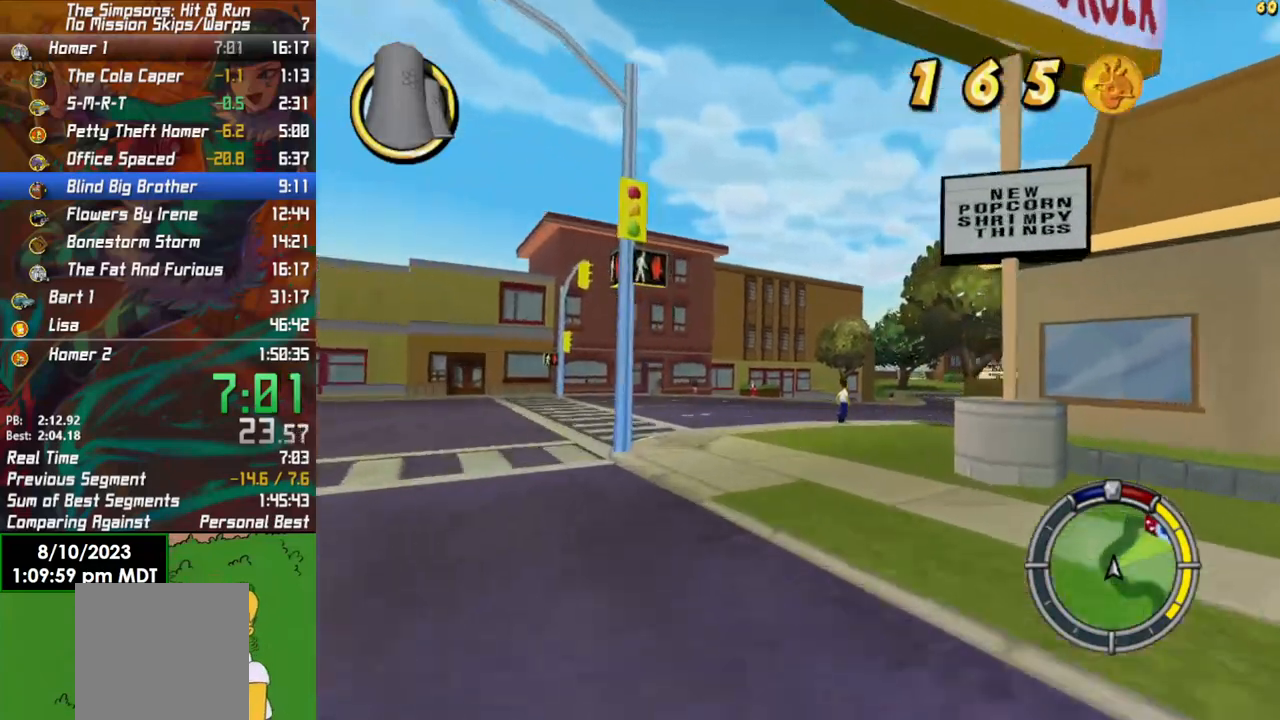
{"buttons": ["R2"], "left_stick": "center", "right_stick": "center", "events": [[67, "left_stick", "right"], [500, "left_stick", "center"]]}
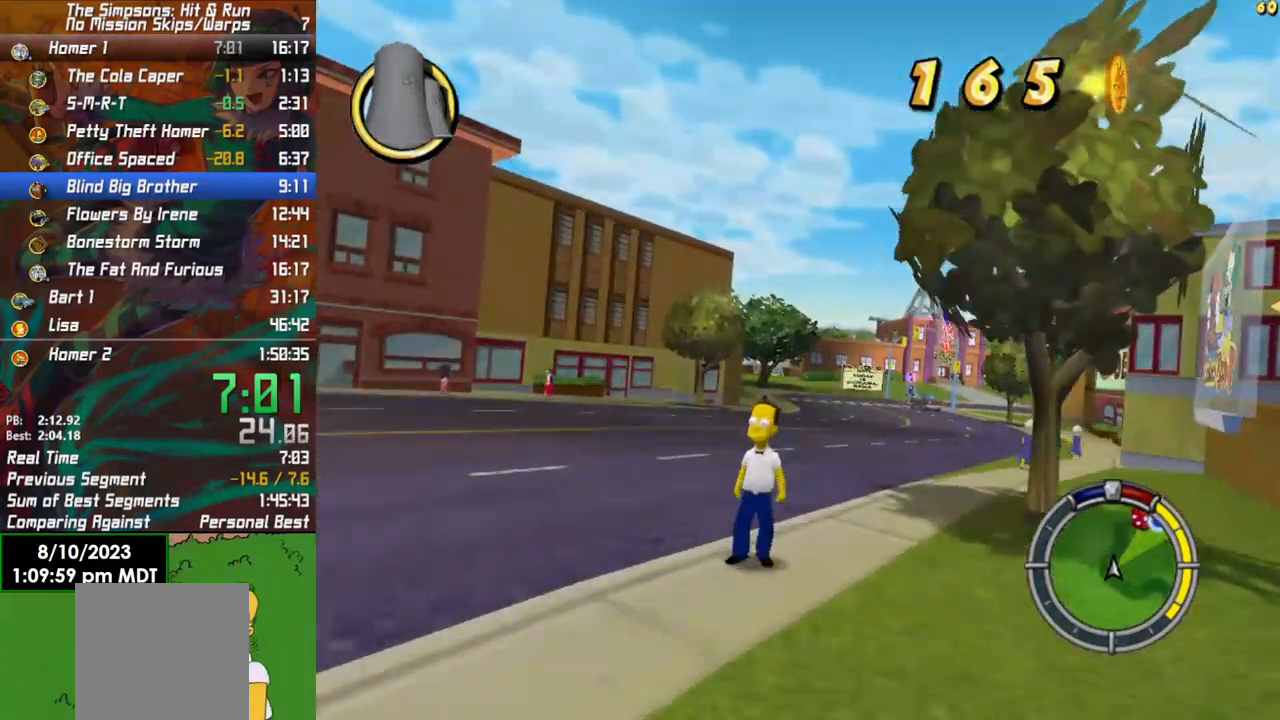
{"buttons": ["R2"], "left_stick": "right", "right_stick": "center", "events": [[117, "left_stick", "right"]]}
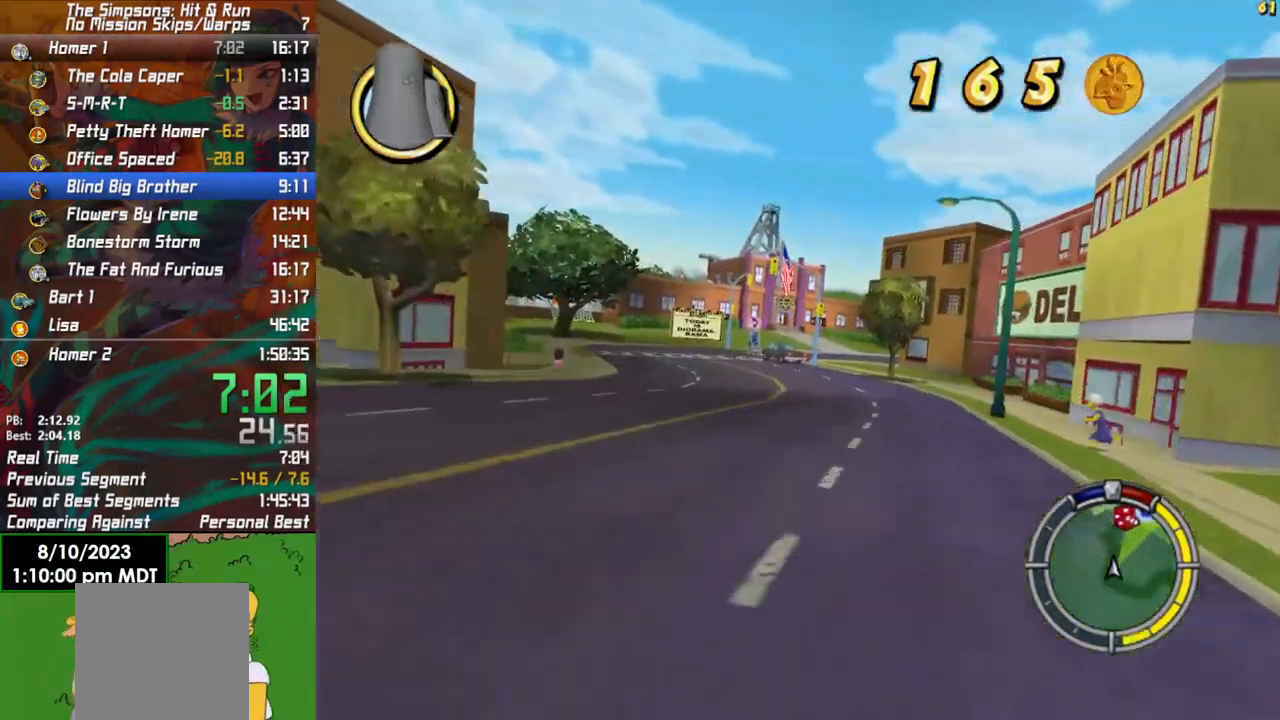
{"buttons": ["R2"], "left_stick": "center", "right_stick": "center", "events": [[17, "left_stick", "center"]]}
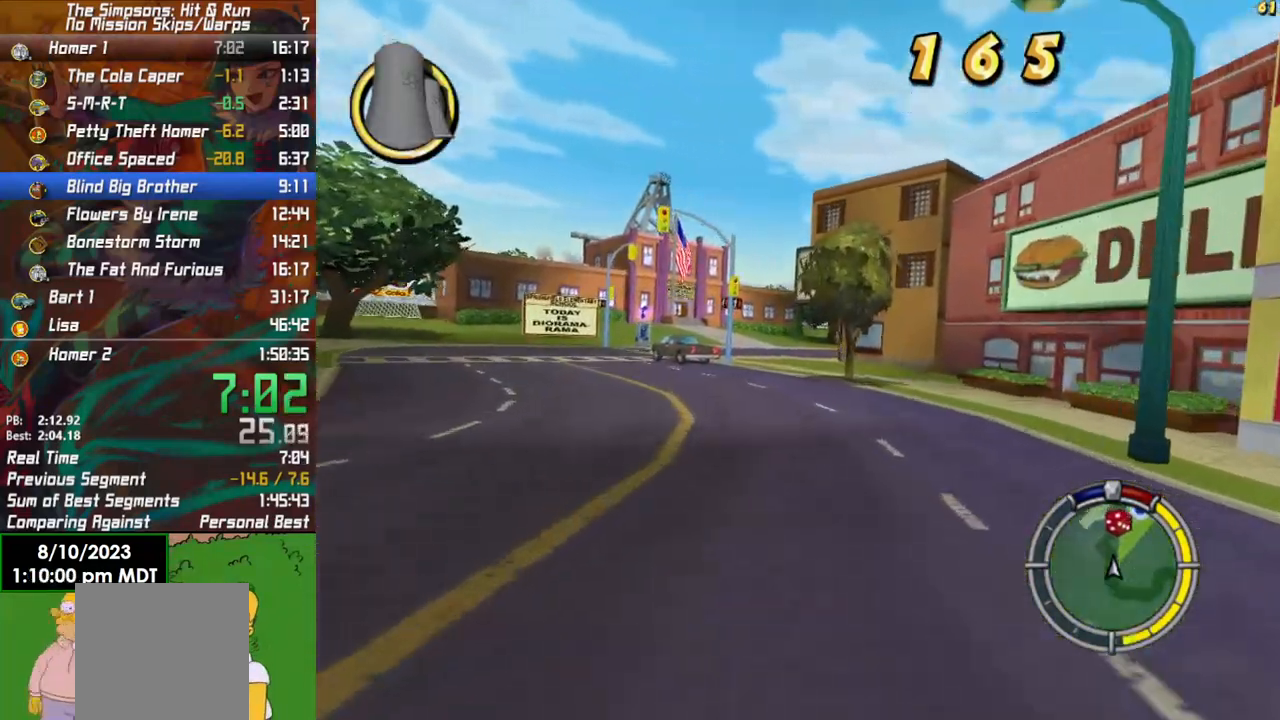
{"buttons": ["R2"], "left_stick": "right", "right_stick": "center", "events": [[17, "left_stick", "left"], [450, "left_stick", "right"]]}
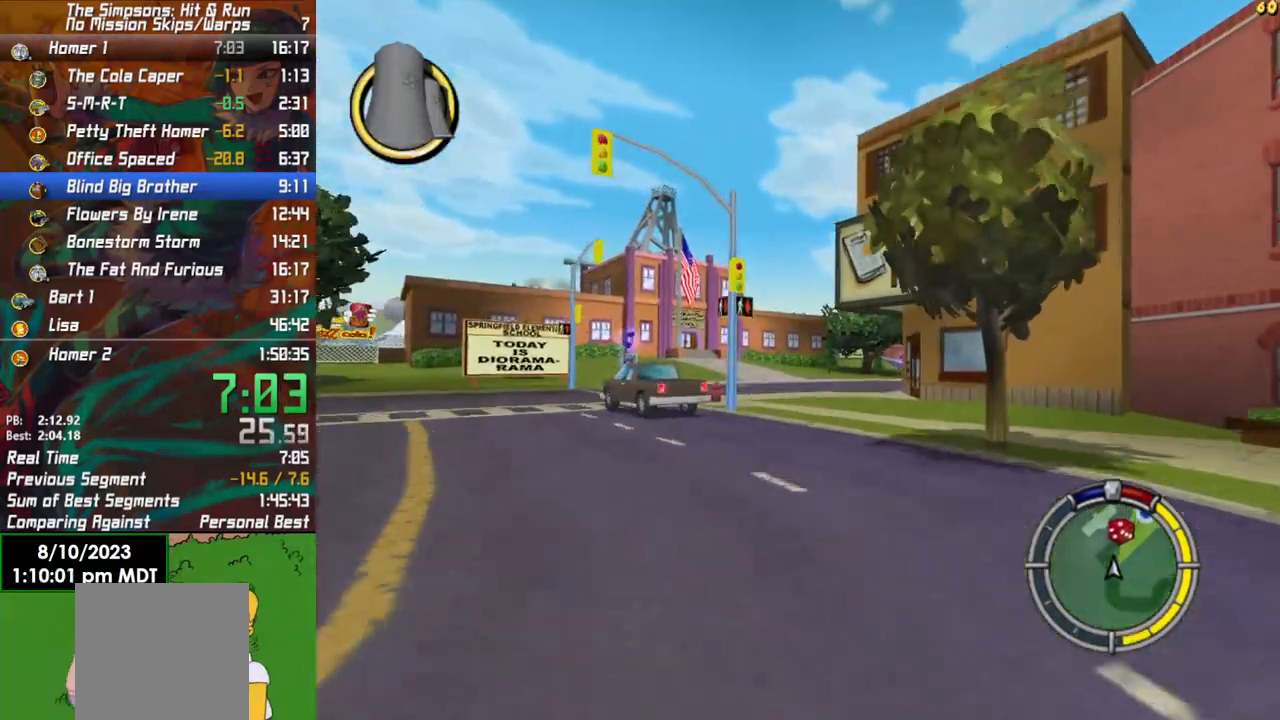
{"buttons": ["R2"], "left_stick": "left", "right_stick": "center", "events": [[367, "left_stick", "center"], [450, "left_stick", "left"]]}
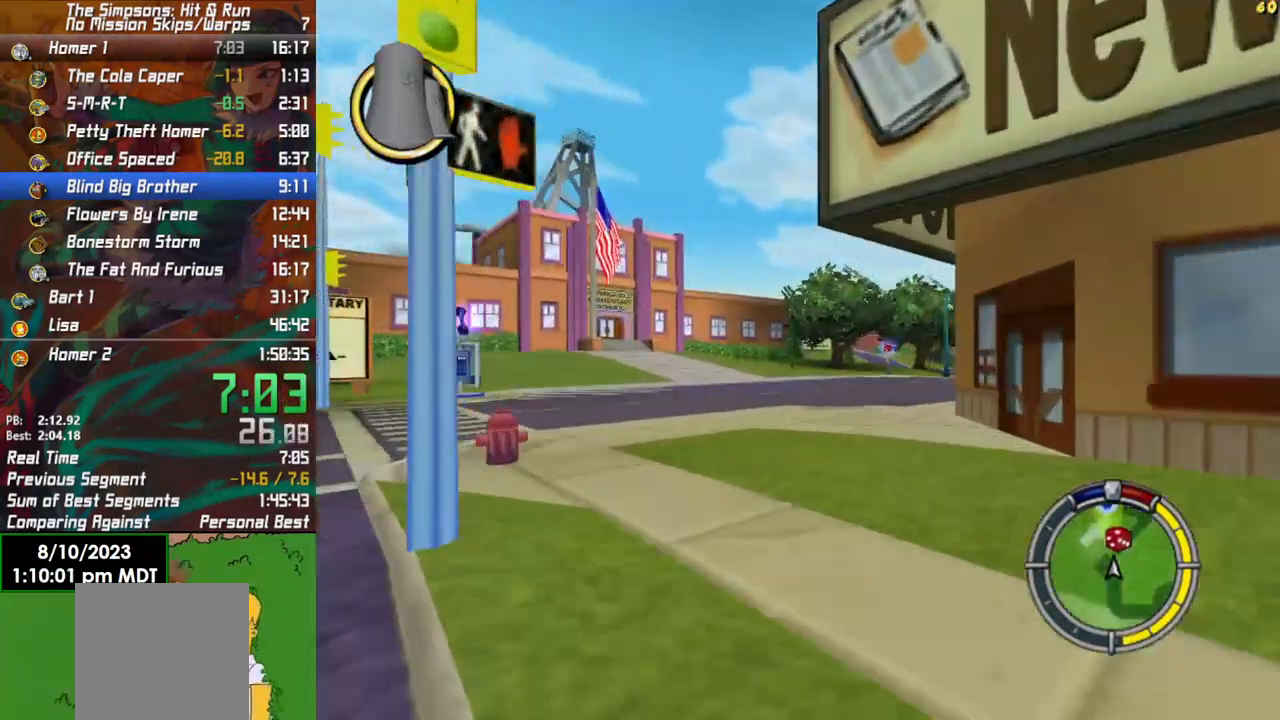
{"buttons": ["R2"], "left_stick": "center", "right_stick": "center", "events": [[50, "left_stick", "center"], [183, "left_stick", "right"], [400, "left_stick", "center"]]}
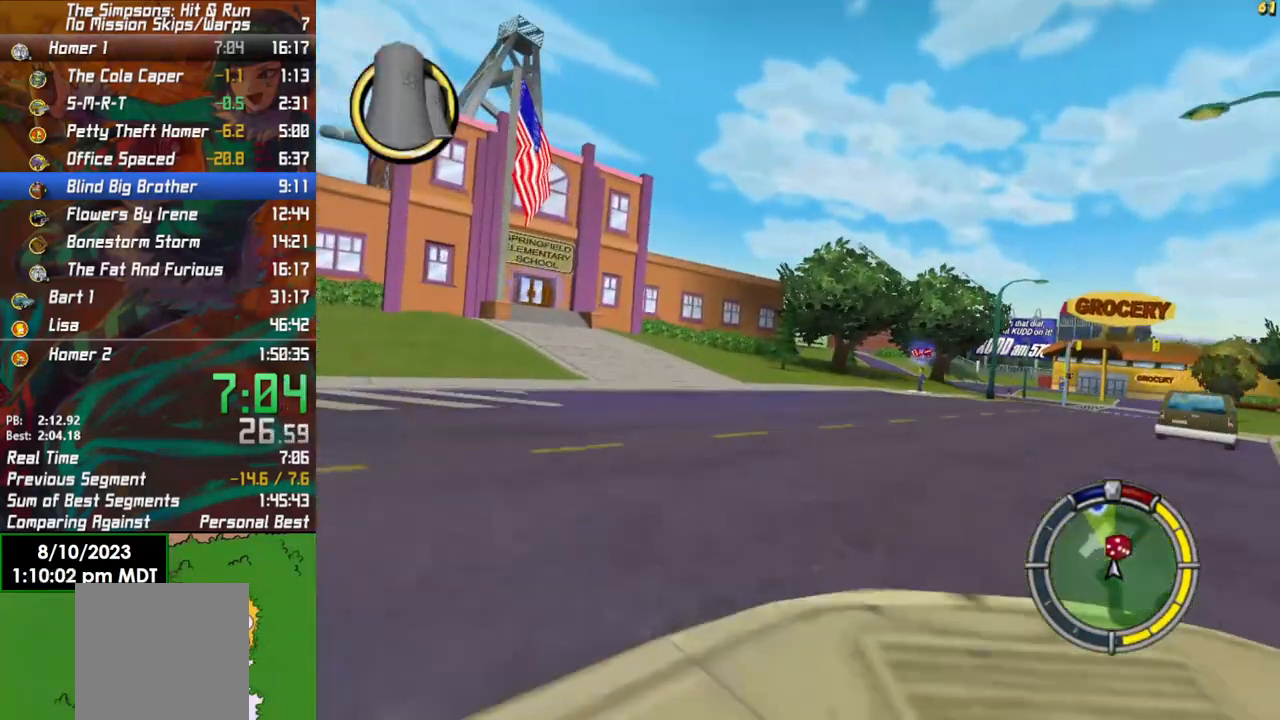
{"buttons": ["R2"], "left_stick": "left", "right_stick": "center", "events": [[383, "left_stick", "left"]]}
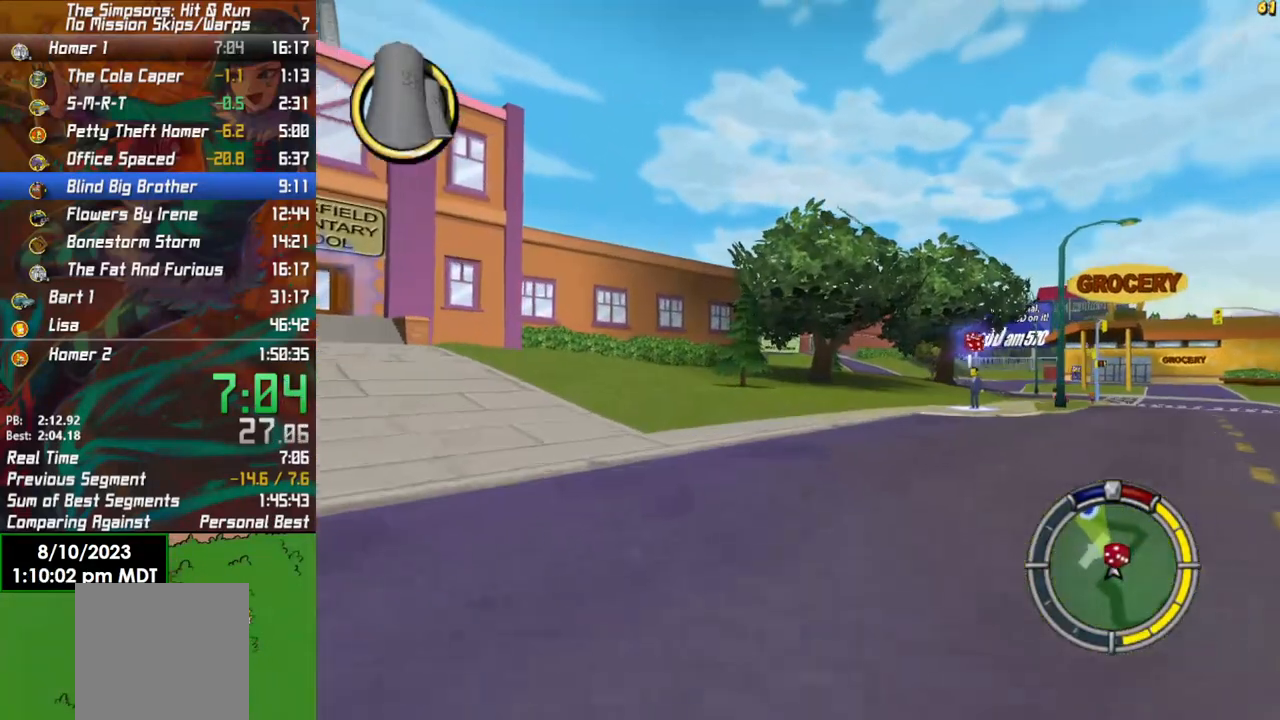
{"buttons": ["R2"], "left_stick": "center", "right_stick": "center", "events": [[17, "left_stick", "center"]]}
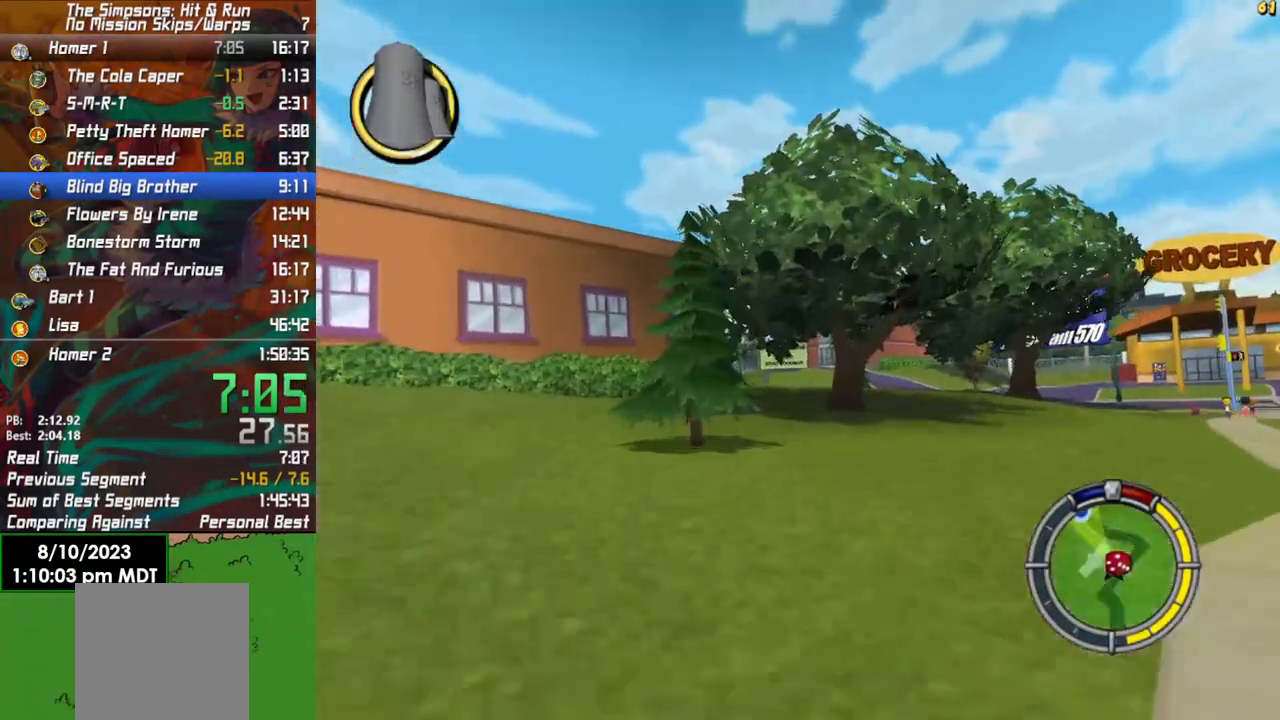
{"buttons": ["R2"], "left_stick": "left", "right_stick": "center", "events": [[167, "left_stick", "left"]]}